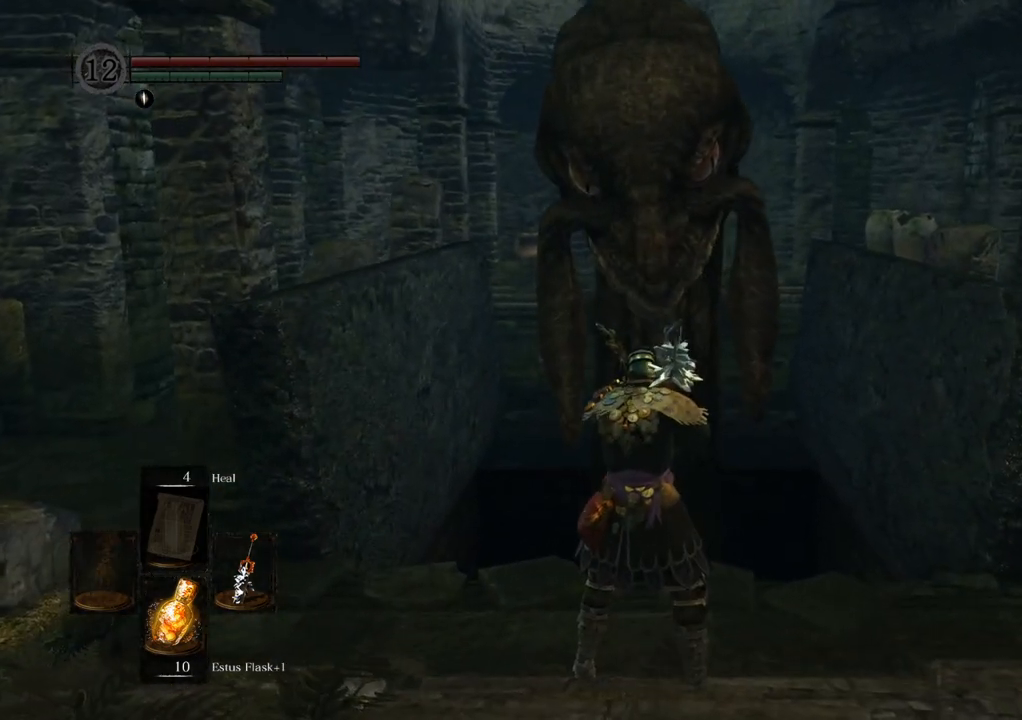
Gameplay with a controller (PlayStation layout); each line is a JSON object with the inputs held at the frame after it. "events" lists button and stick changes between this image and that frame as [ms after this image, input, new state], when the widget could be followed in between. Not read: L3 R3.
{"buttons": [], "left_stick": "center", "right_stick": "center", "events": [[117, "left_stick", "up"], [467, "left_stick", "center"]]}
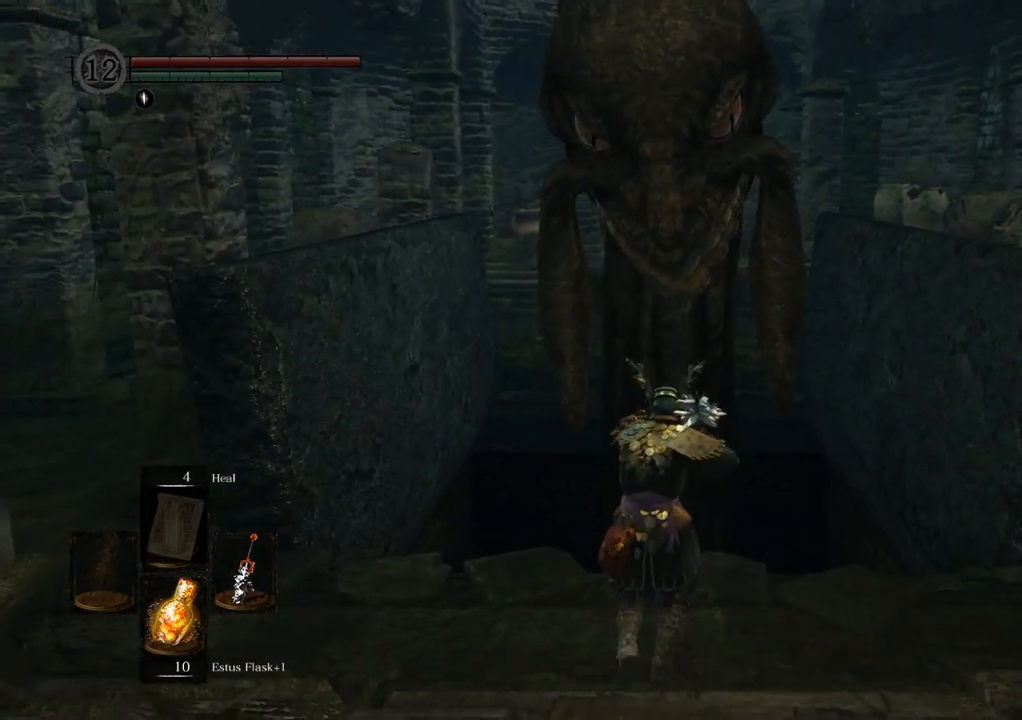
{"buttons": [], "left_stick": "up", "right_stick": "center", "events": [[500, "left_stick", "up"]]}
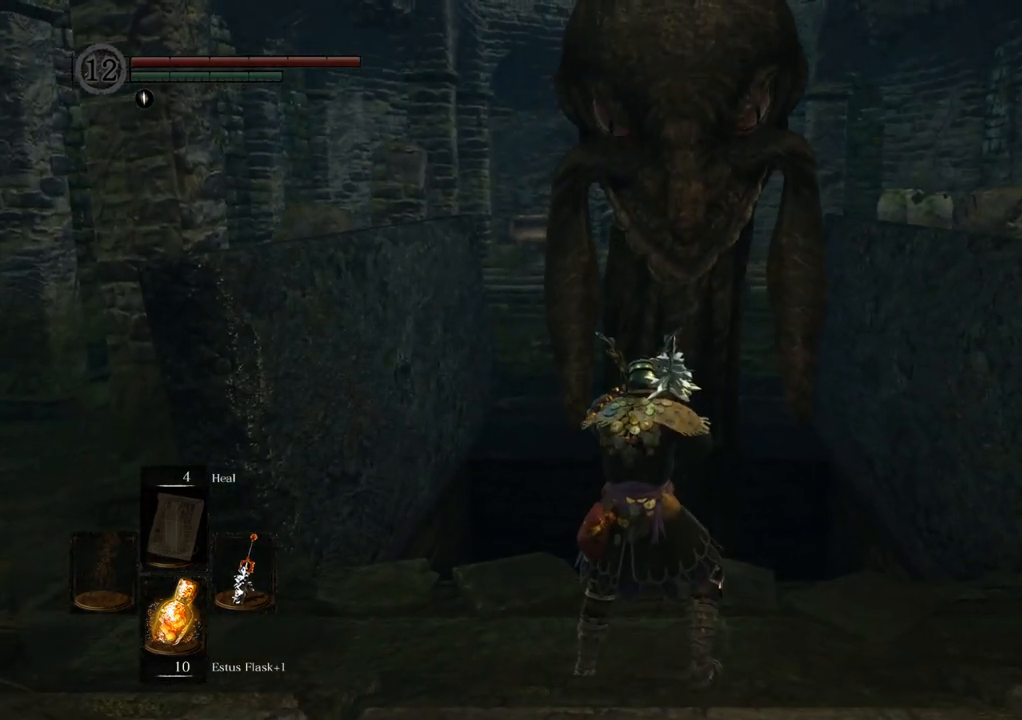
{"buttons": [], "left_stick": "center", "right_stick": "center", "events": [[150, "left_stick", "center"]]}
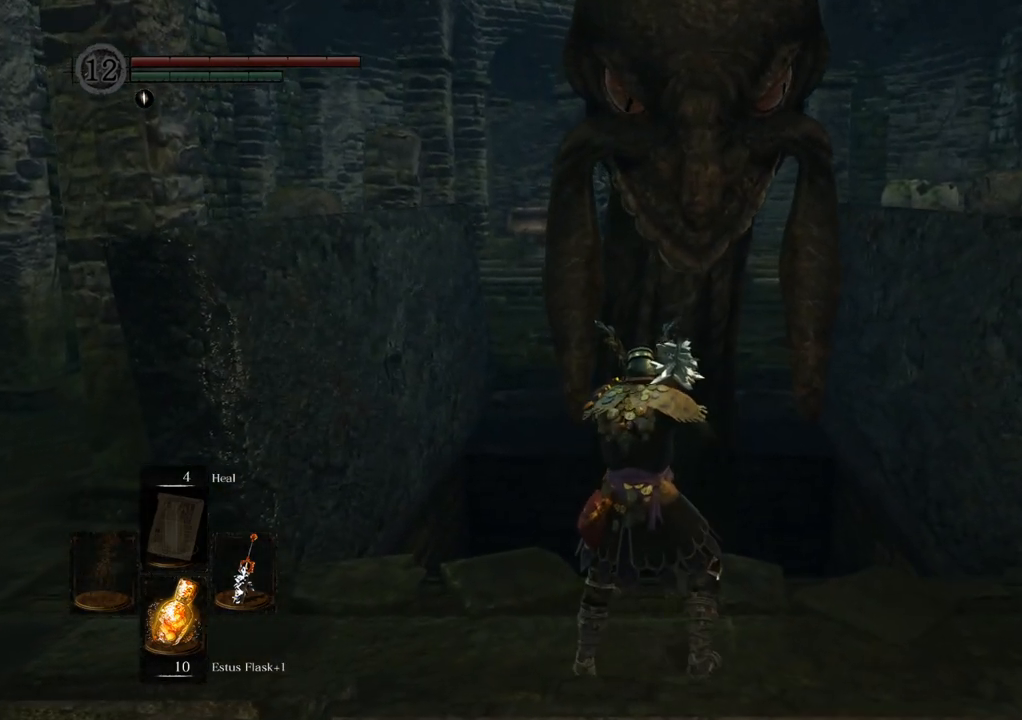
{"buttons": [], "left_stick": "center", "right_stick": "center", "events": [[133, "left_stick", "up"], [317, "left_stick", "center"]]}
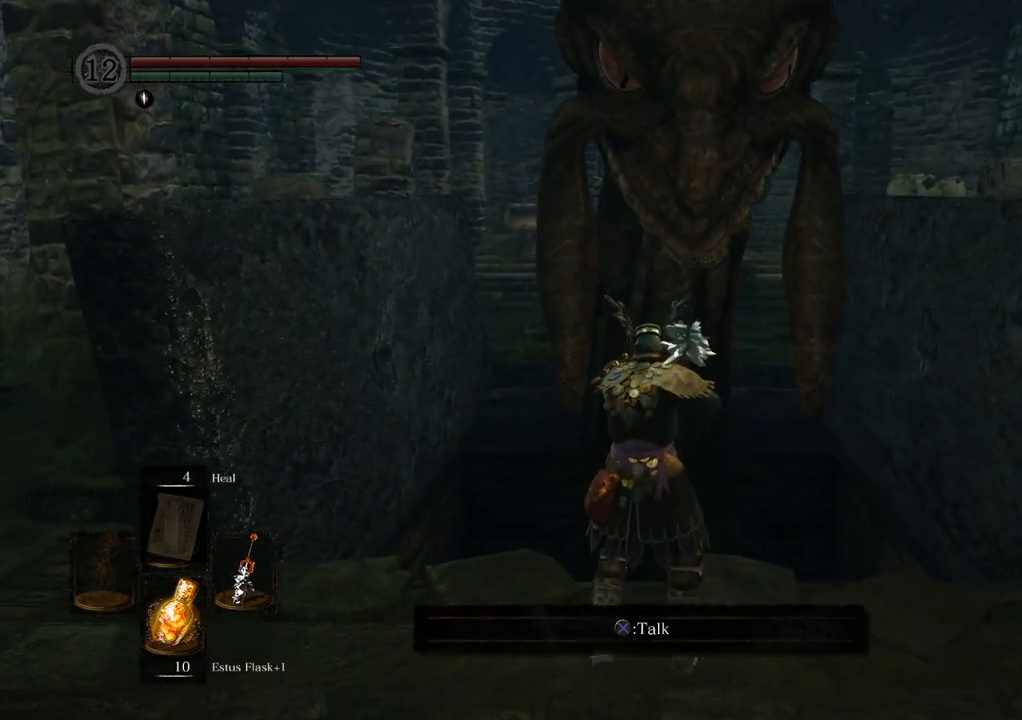
{"buttons": [], "left_stick": "center", "right_stick": "left", "events": [[500, "right_stick", "left"]]}
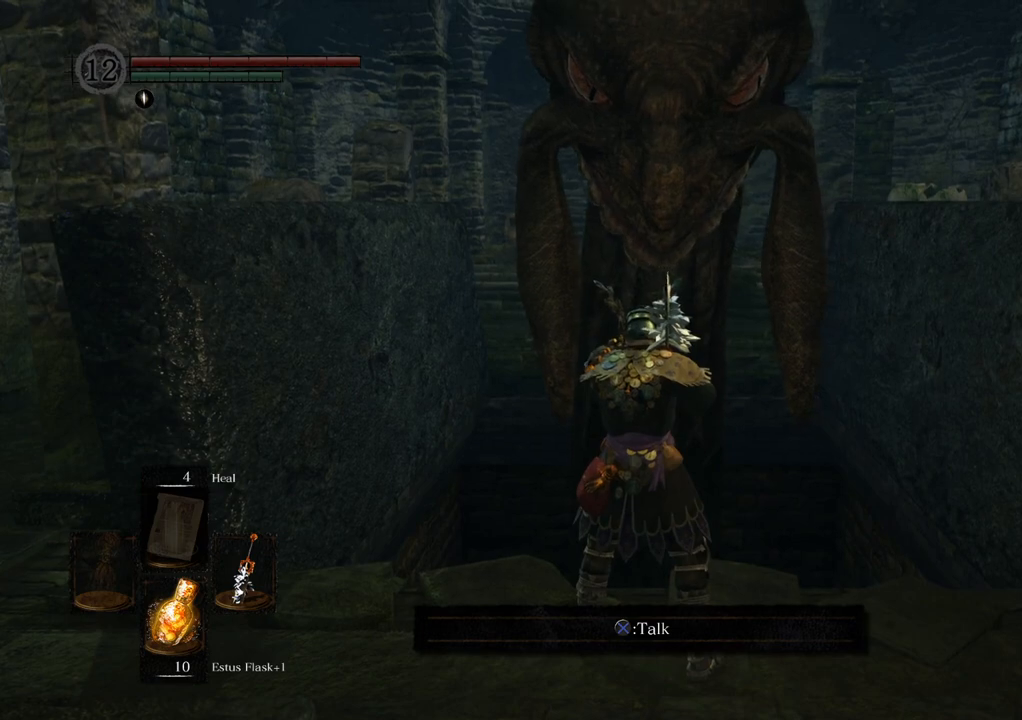
{"buttons": [], "left_stick": "center", "right_stick": "center", "events": [[383, "right_stick", "center"]]}
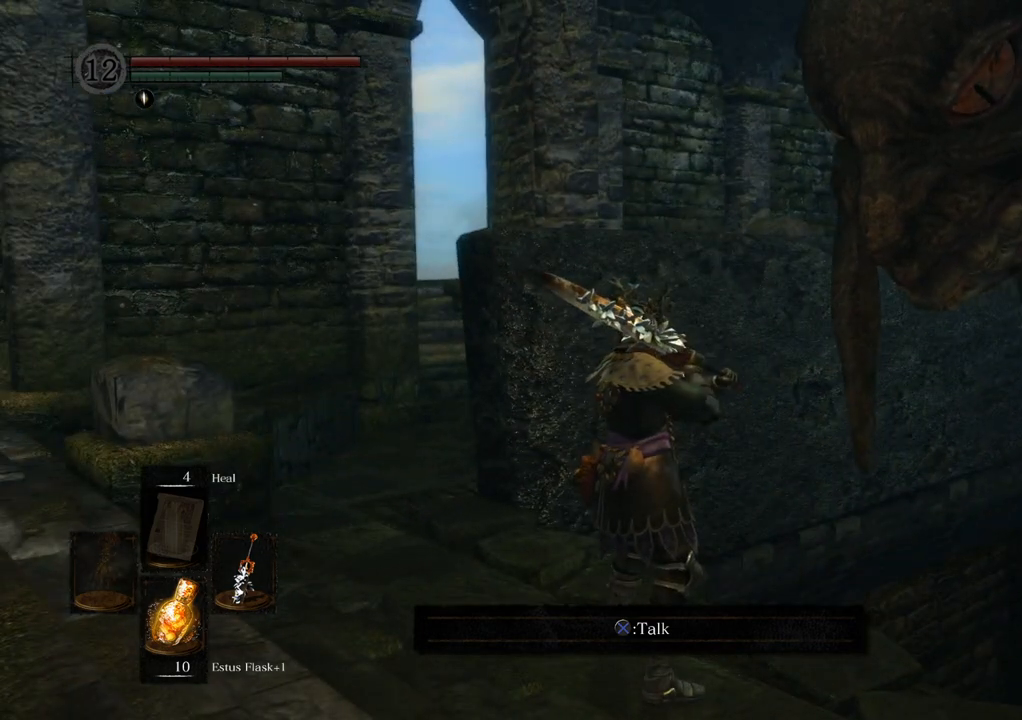
{"buttons": [], "left_stick": "center", "right_stick": "down", "events": [[317, "right_stick", "down"]]}
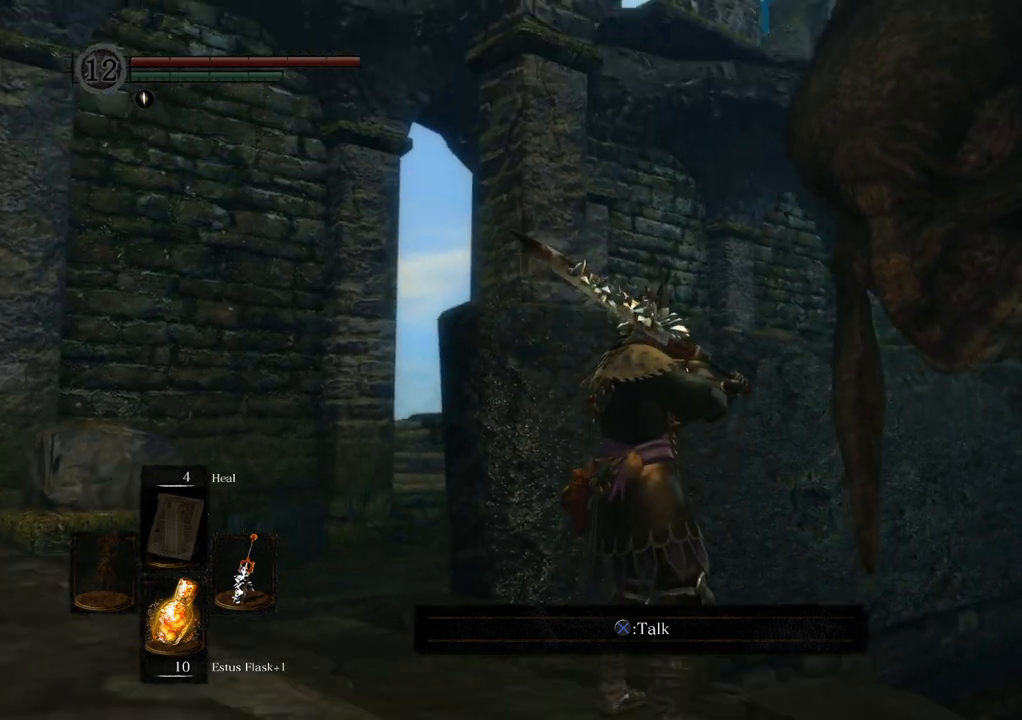
{"buttons": [], "left_stick": "center", "right_stick": "center", "events": [[117, "right_stick", "center"]]}
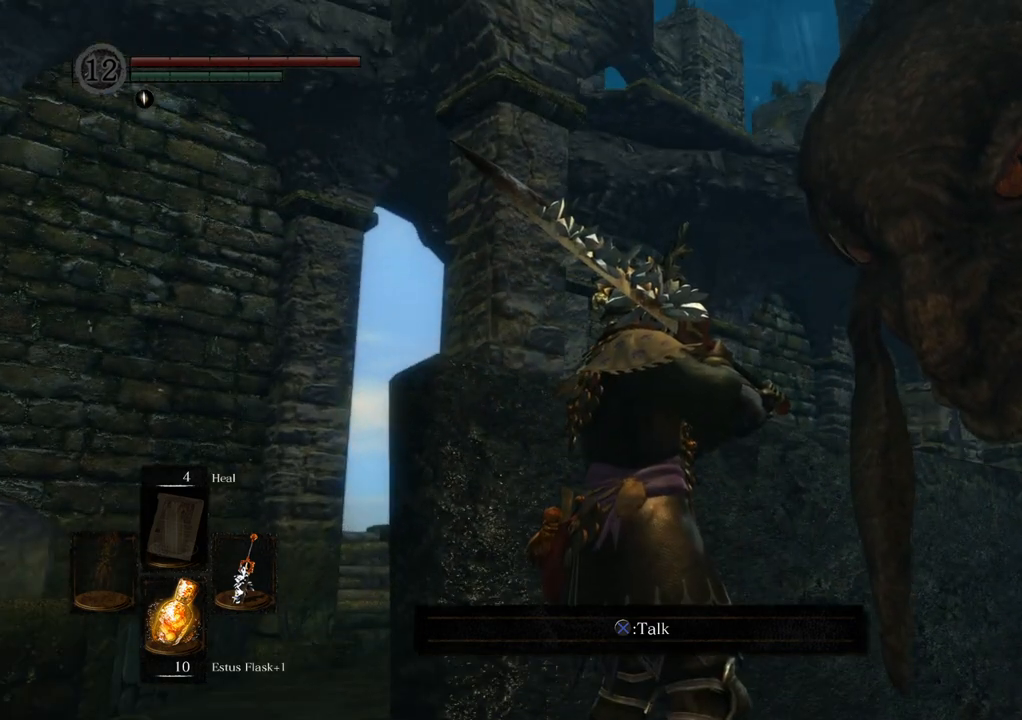
{"buttons": [], "left_stick": "center", "right_stick": "center", "events": [[67, "CROSS", "down"], [167, "CROSS", "up"]]}
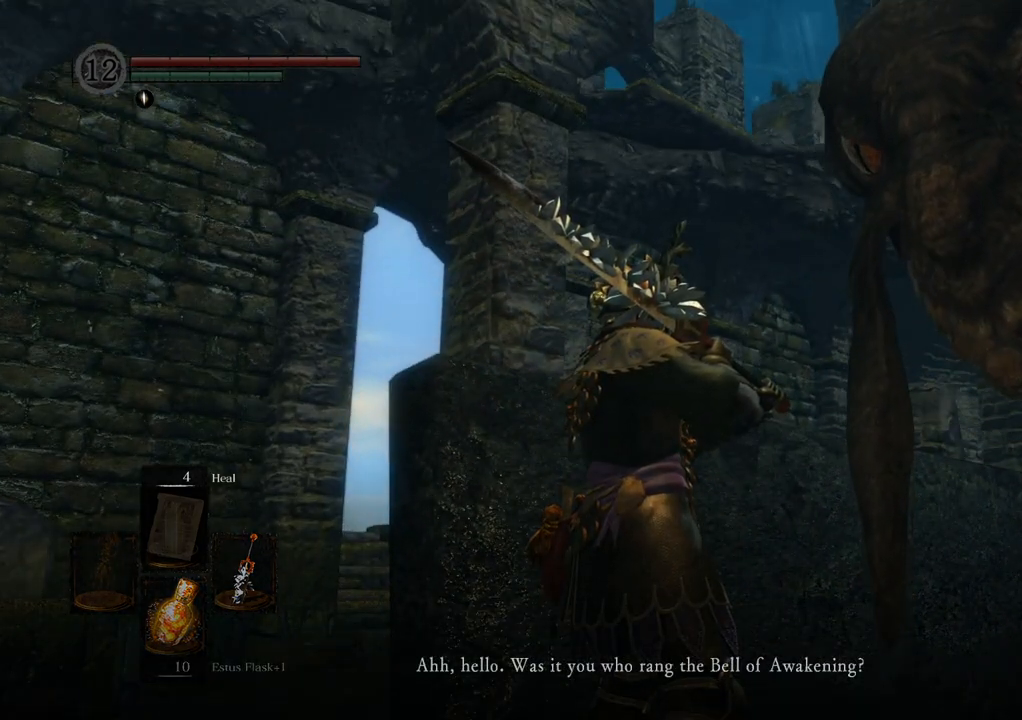
{"buttons": [], "left_stick": "center", "right_stick": "down", "events": [[383, "right_stick", "down"]]}
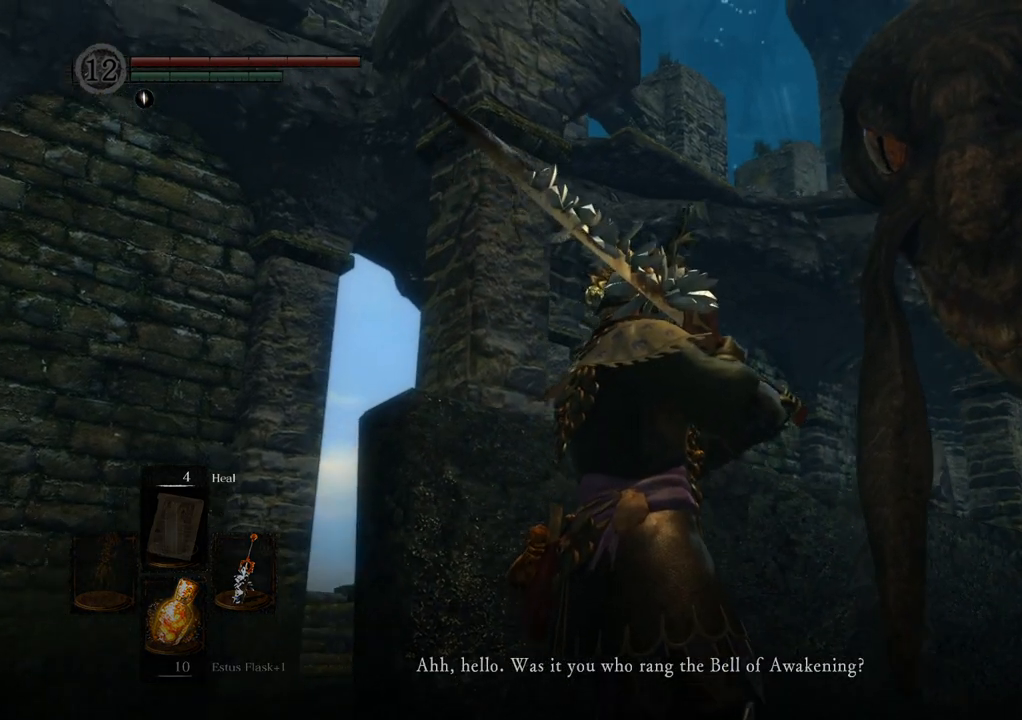
{"buttons": [], "left_stick": "center", "right_stick": "right", "events": [[117, "right_stick", "center"], [283, "right_stick", "right"]]}
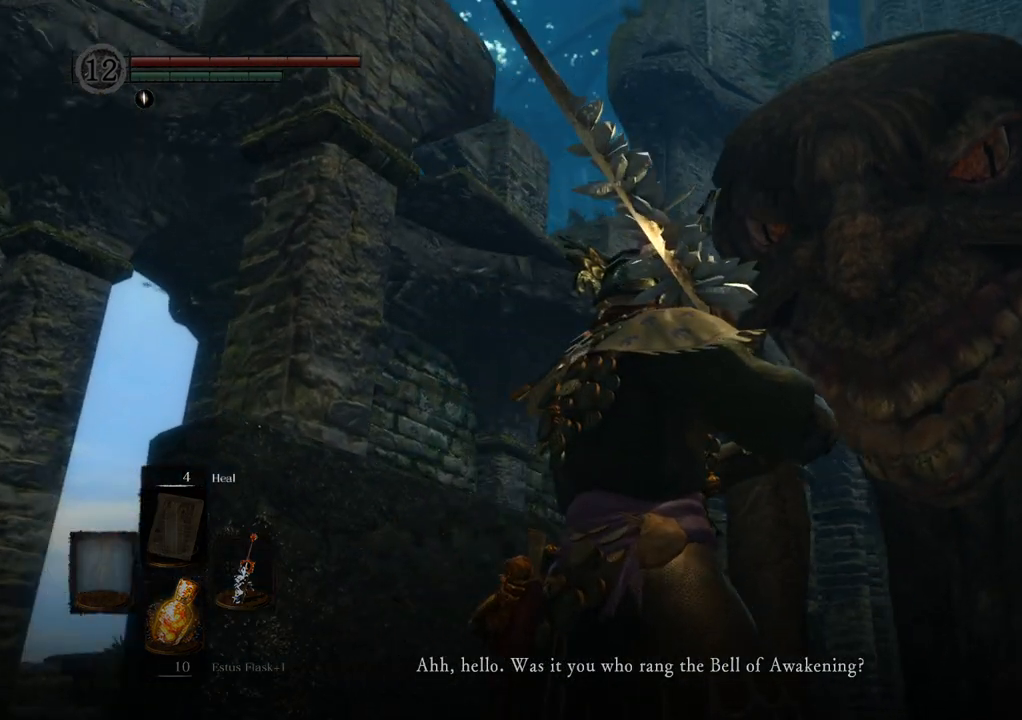
{"buttons": [], "left_stick": "center", "right_stick": "center", "events": [[17, "right_stick", "center"]]}
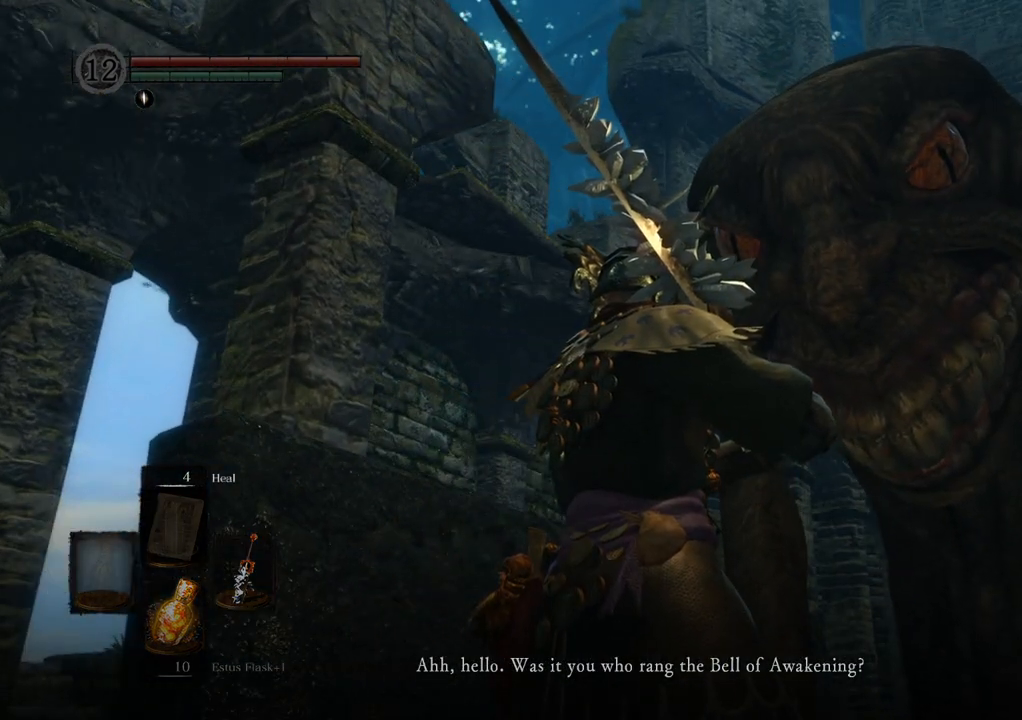
{"buttons": [], "left_stick": "center", "right_stick": "center", "events": []}
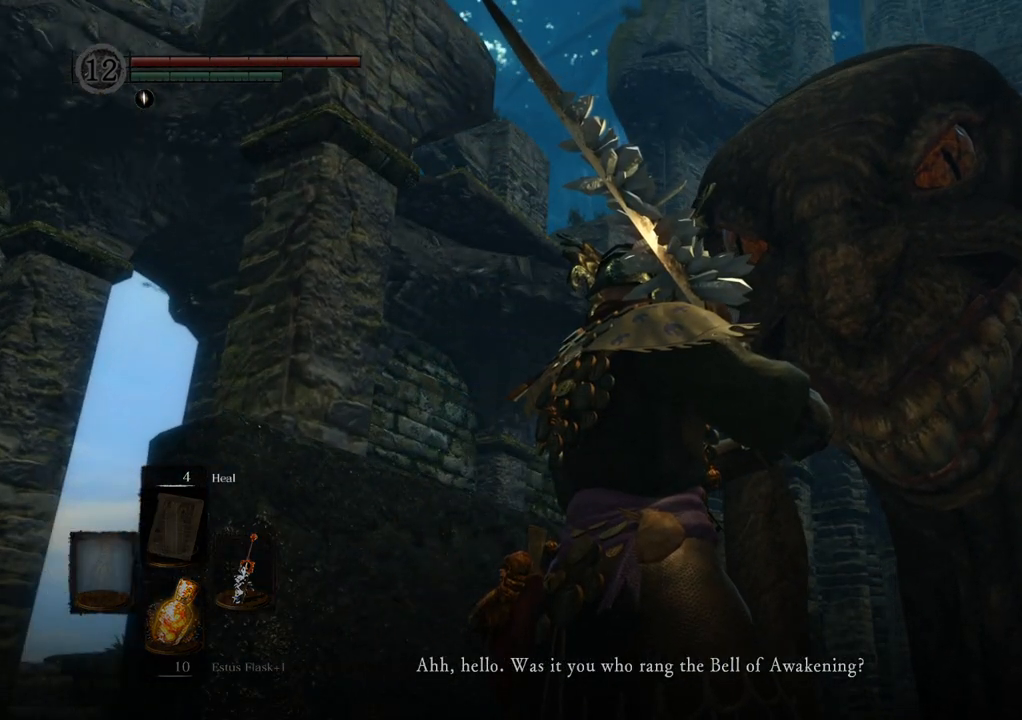
{"buttons": [], "left_stick": "center", "right_stick": "center", "events": []}
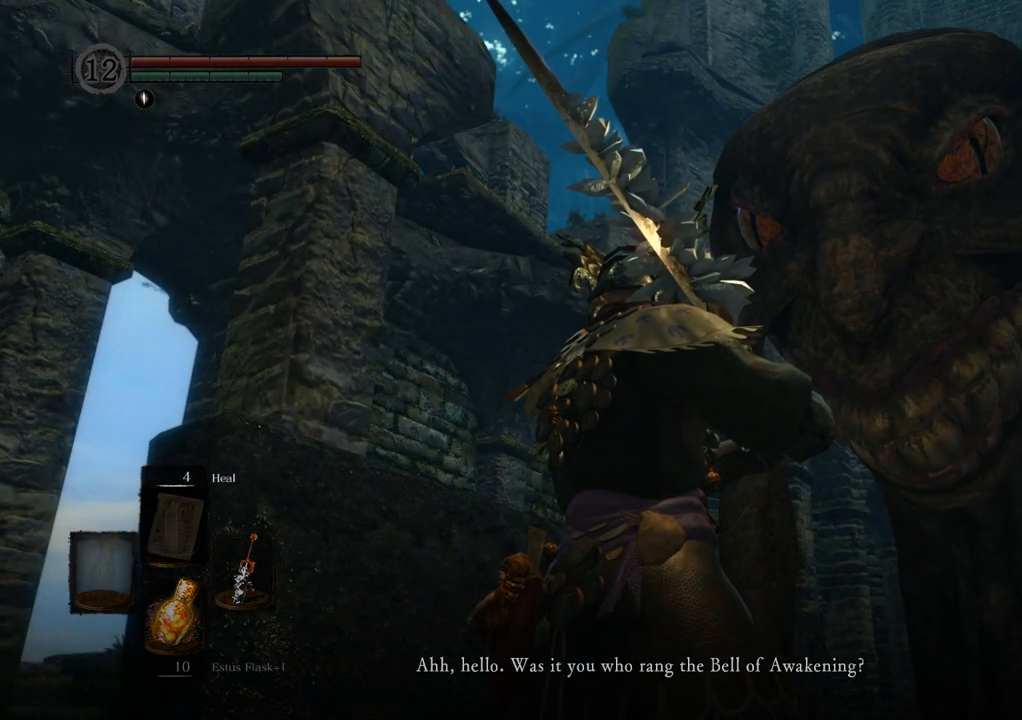
{"buttons": [], "left_stick": "center", "right_stick": "center", "events": []}
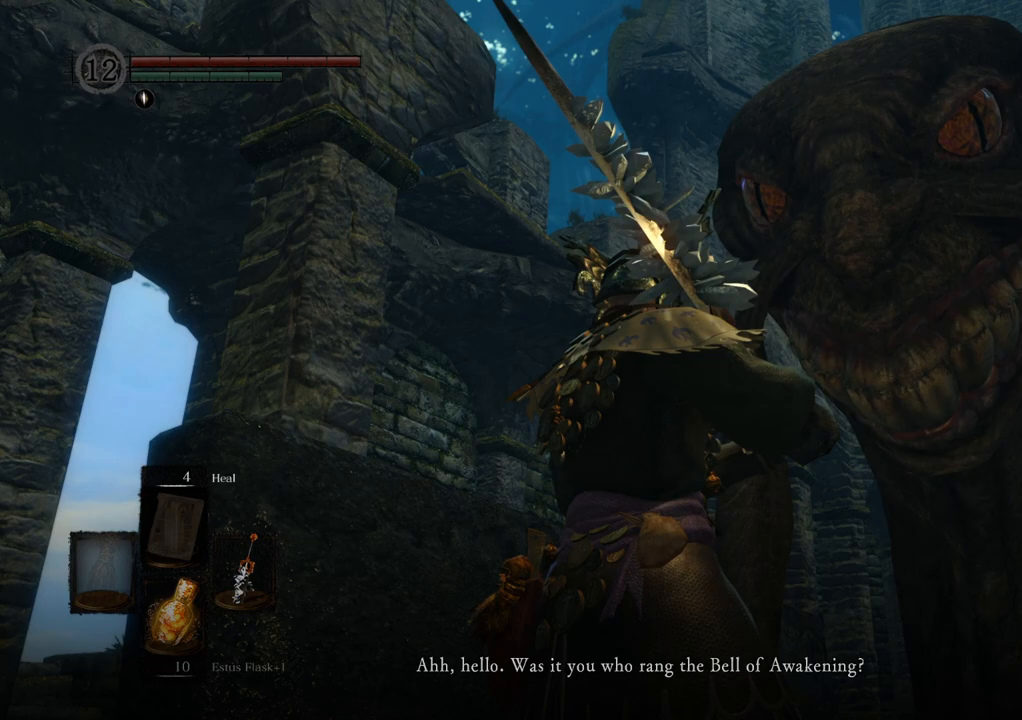
{"buttons": [], "left_stick": "center", "right_stick": "center", "events": []}
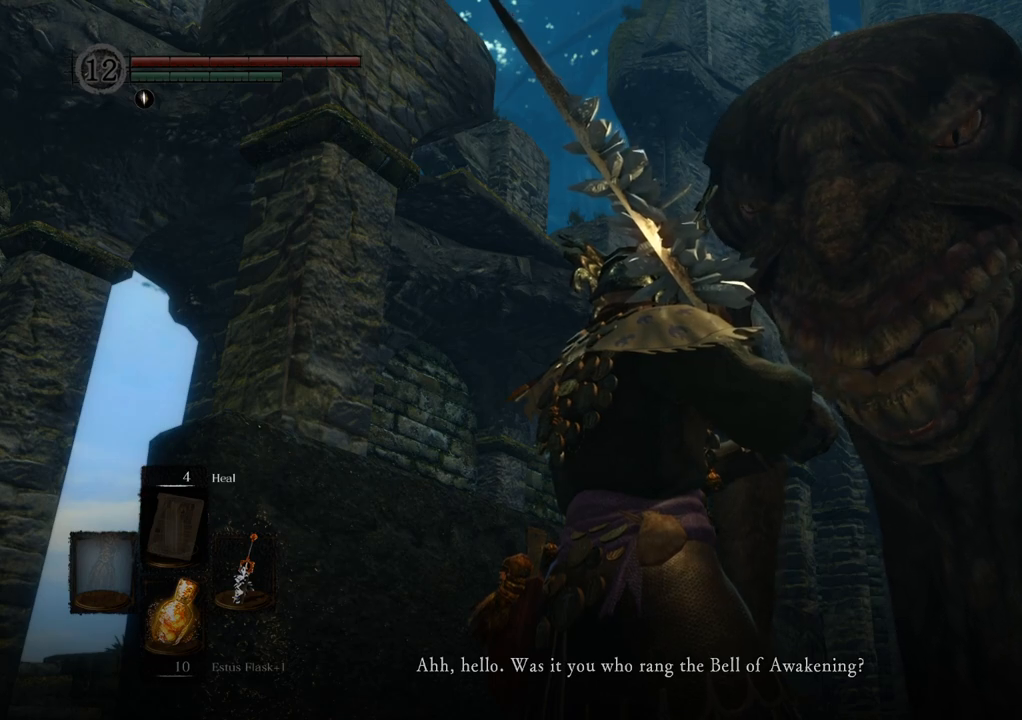
{"buttons": [], "left_stick": "center", "right_stick": "center", "events": []}
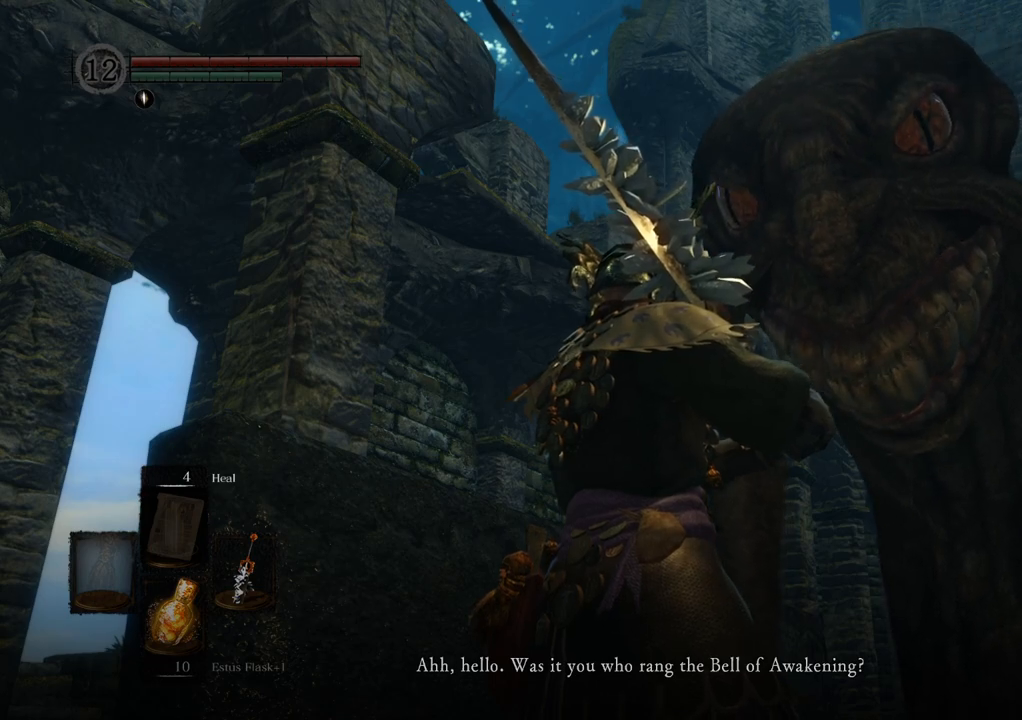
{"buttons": [], "left_stick": "center", "right_stick": "center", "events": []}
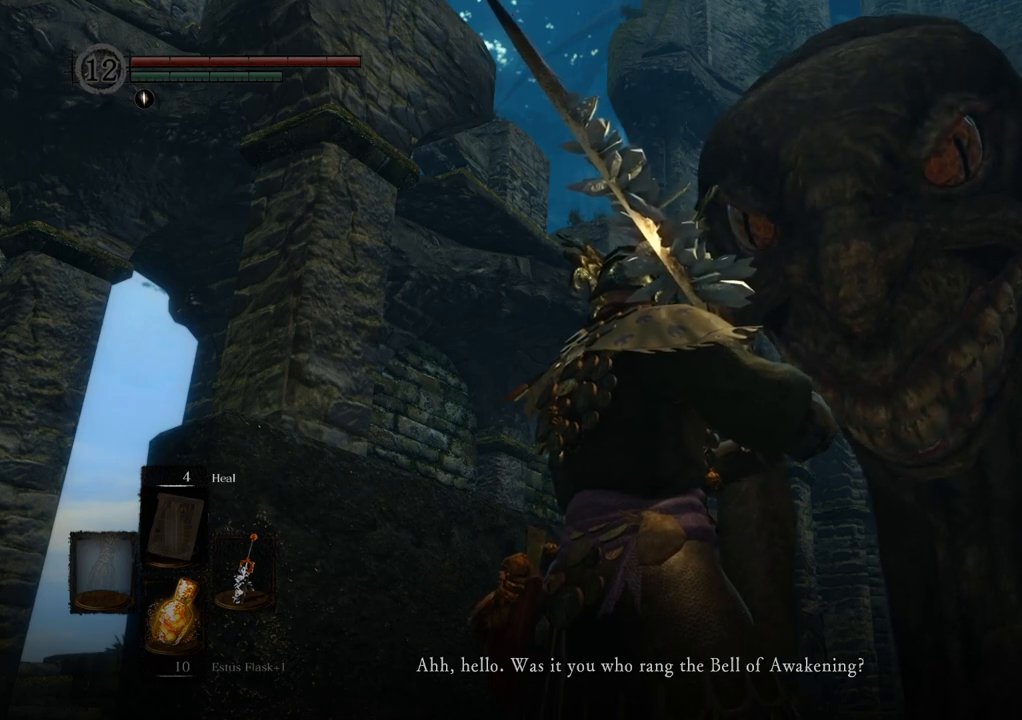
{"buttons": [], "left_stick": "center", "right_stick": "center", "events": []}
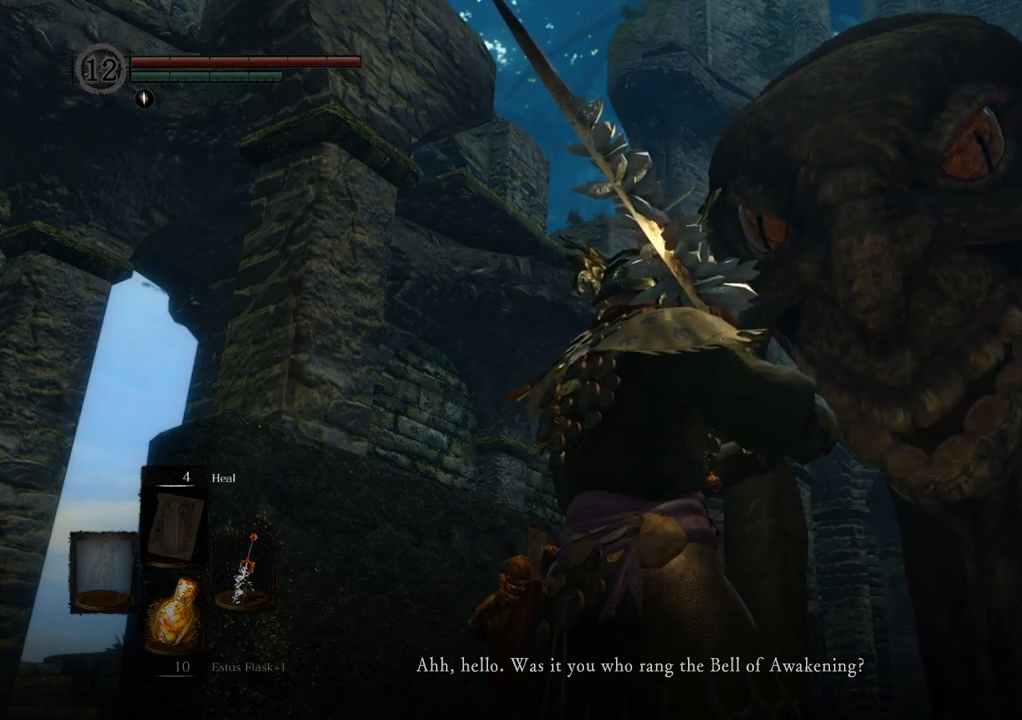
{"buttons": [], "left_stick": "center", "right_stick": "center", "events": []}
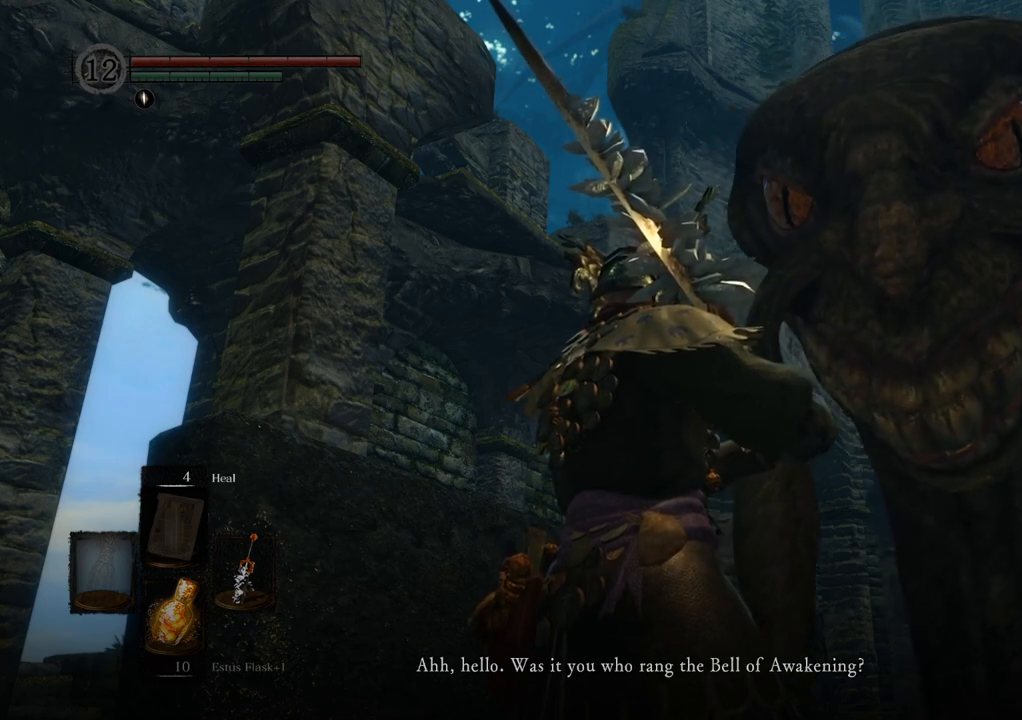
{"buttons": [], "left_stick": "center", "right_stick": "center", "events": [[217, "right_stick", "up"], [467, "right_stick", "center"]]}
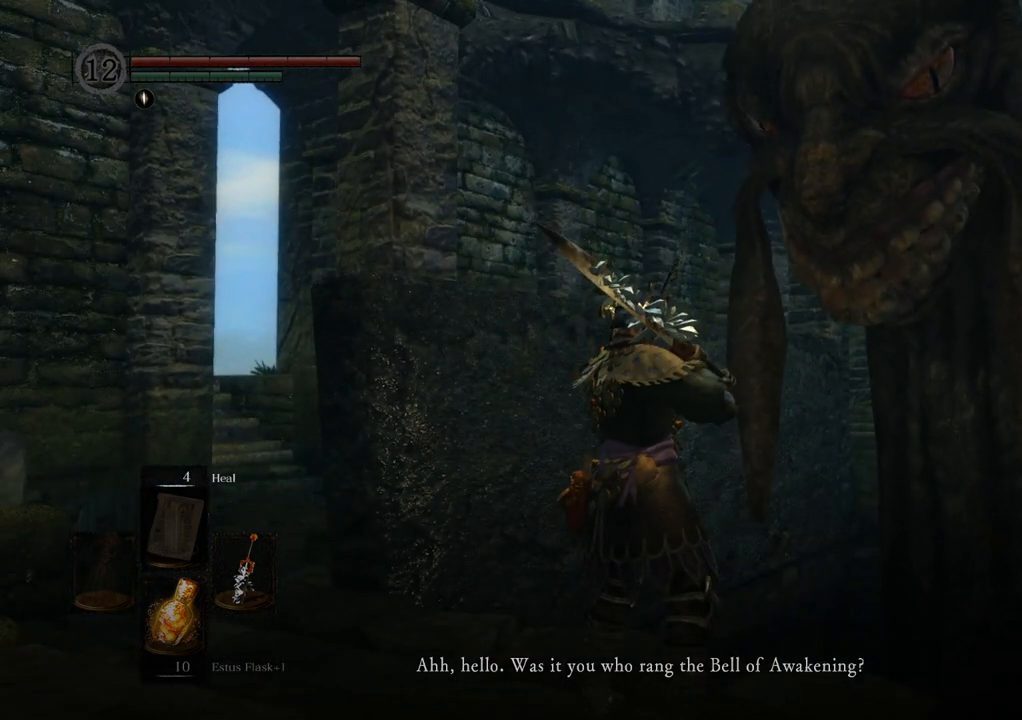
{"buttons": [], "left_stick": "center", "right_stick": "center", "events": []}
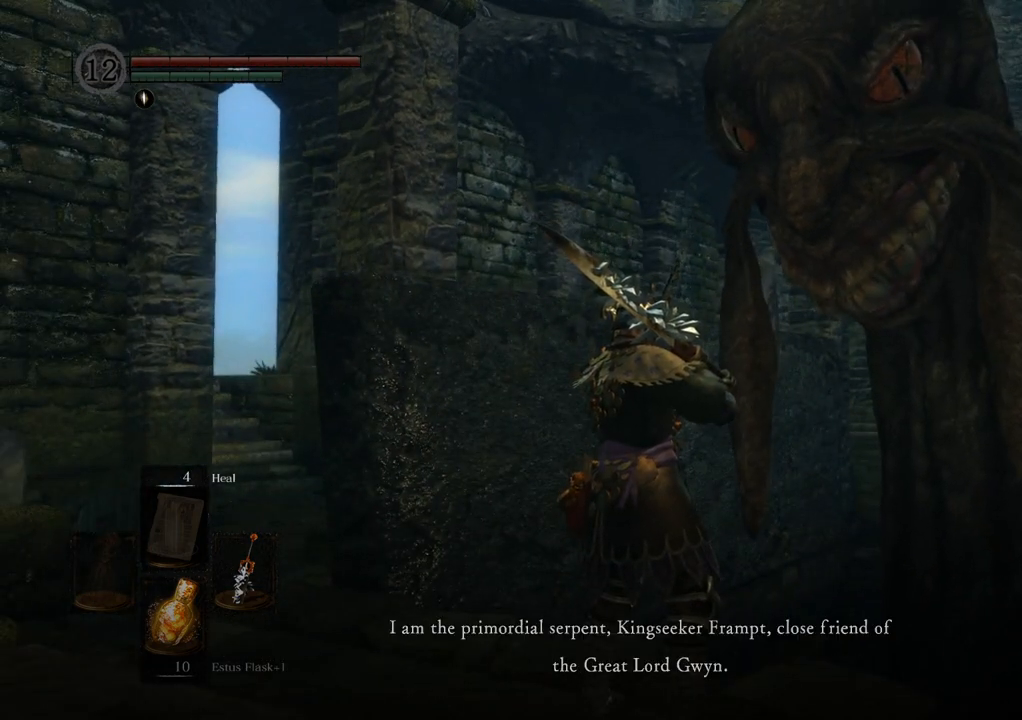
{"buttons": [], "left_stick": "center", "right_stick": "center", "events": [[50, "right_stick", "left"], [267, "right_stick", "center"]]}
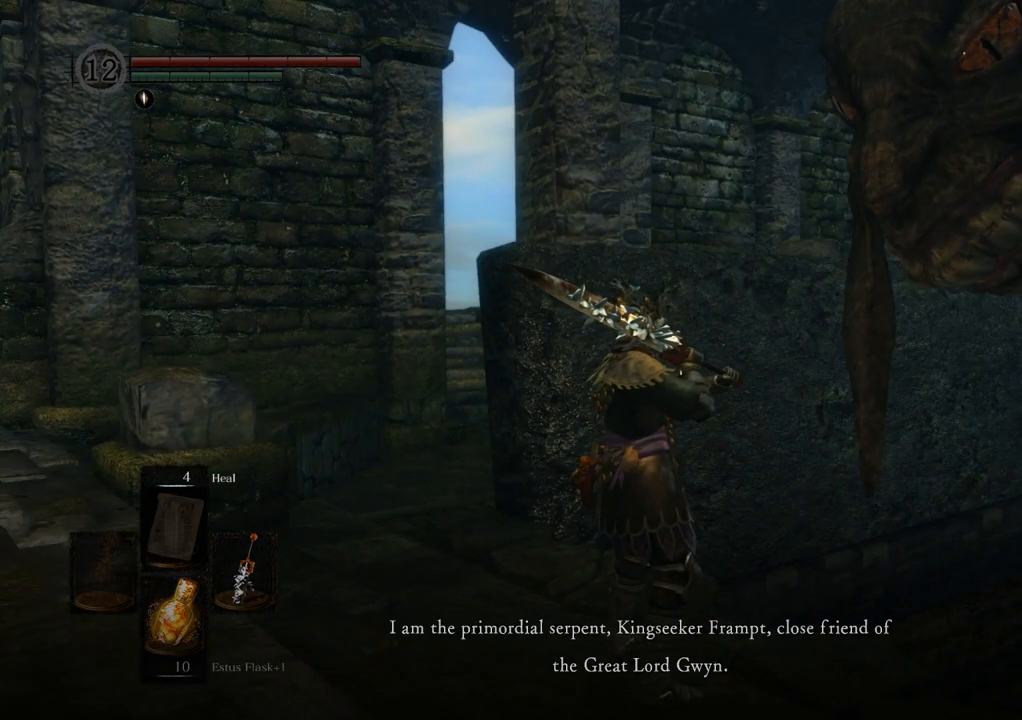
{"buttons": [], "left_stick": "center", "right_stick": "down", "events": [[350, "right_stick", "down"]]}
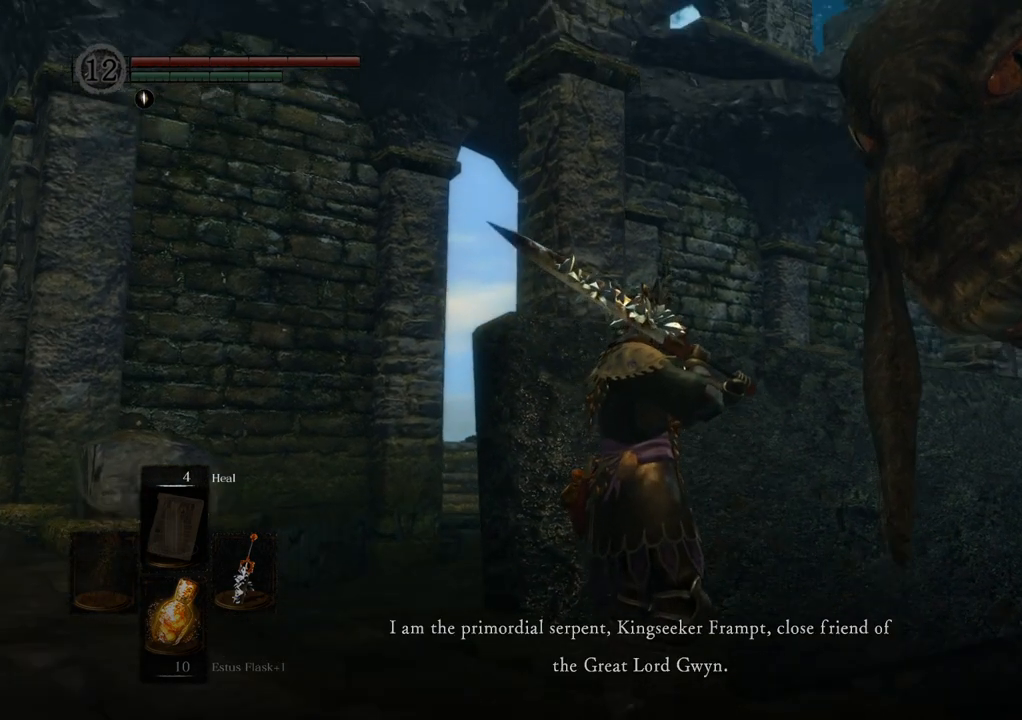
{"buttons": [], "left_stick": "center", "right_stick": "right", "events": [[233, "right_stick", "center"], [467, "right_stick", "right"]]}
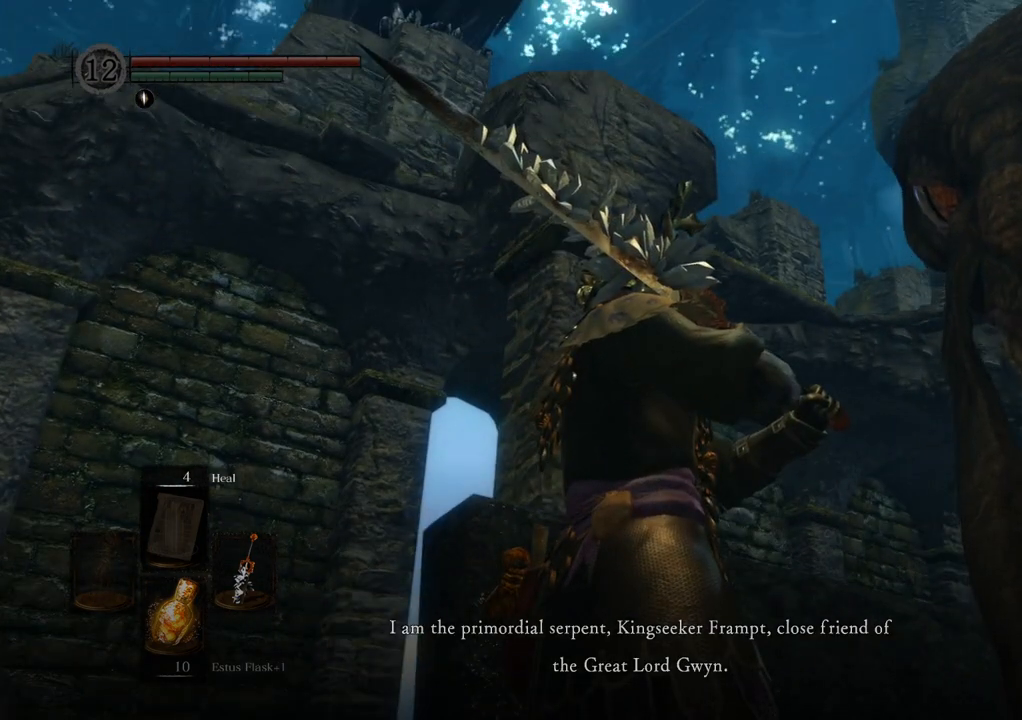
{"buttons": [], "left_stick": "center", "right_stick": "center", "events": [[317, "right_stick", "center"]]}
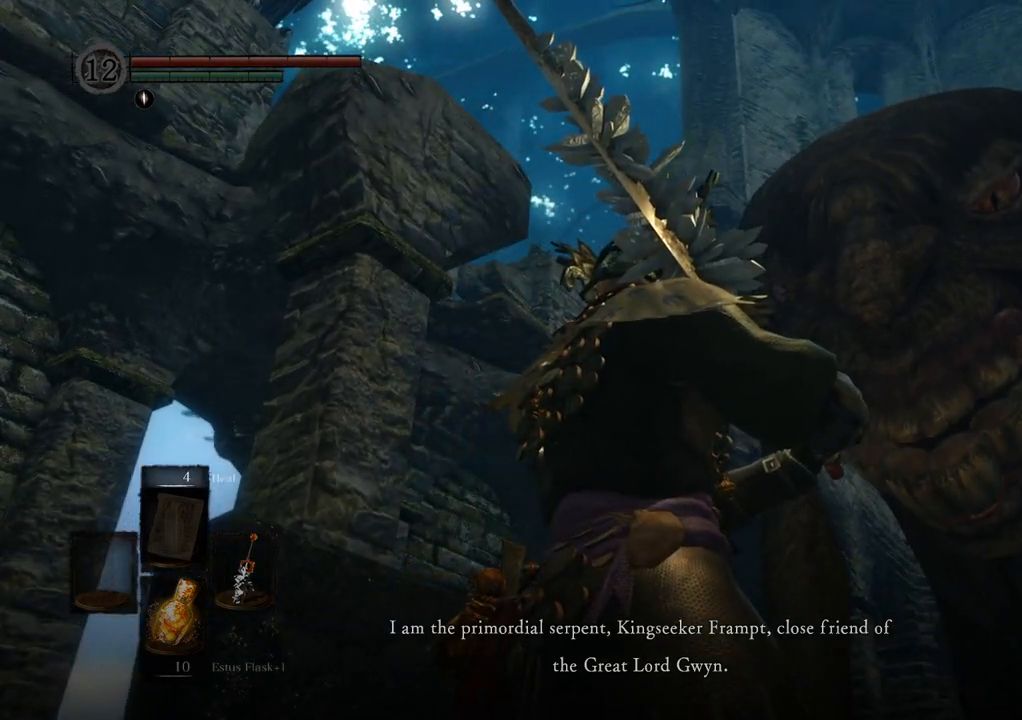
{"buttons": [], "left_stick": "center", "right_stick": "center", "events": []}
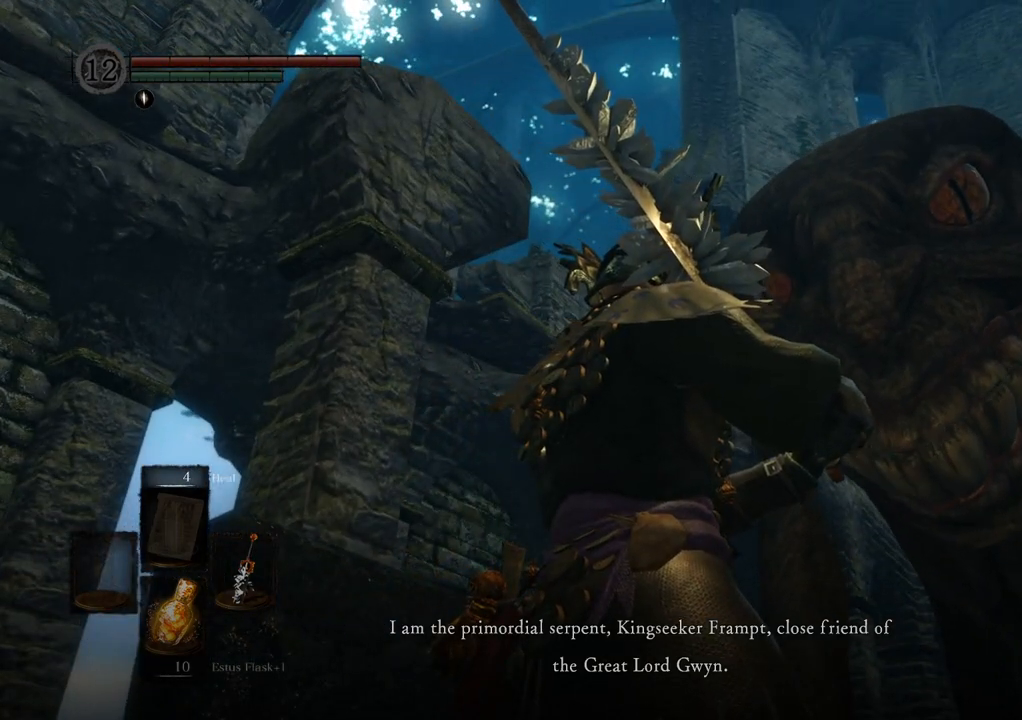
{"buttons": [], "left_stick": "center", "right_stick": "center", "events": []}
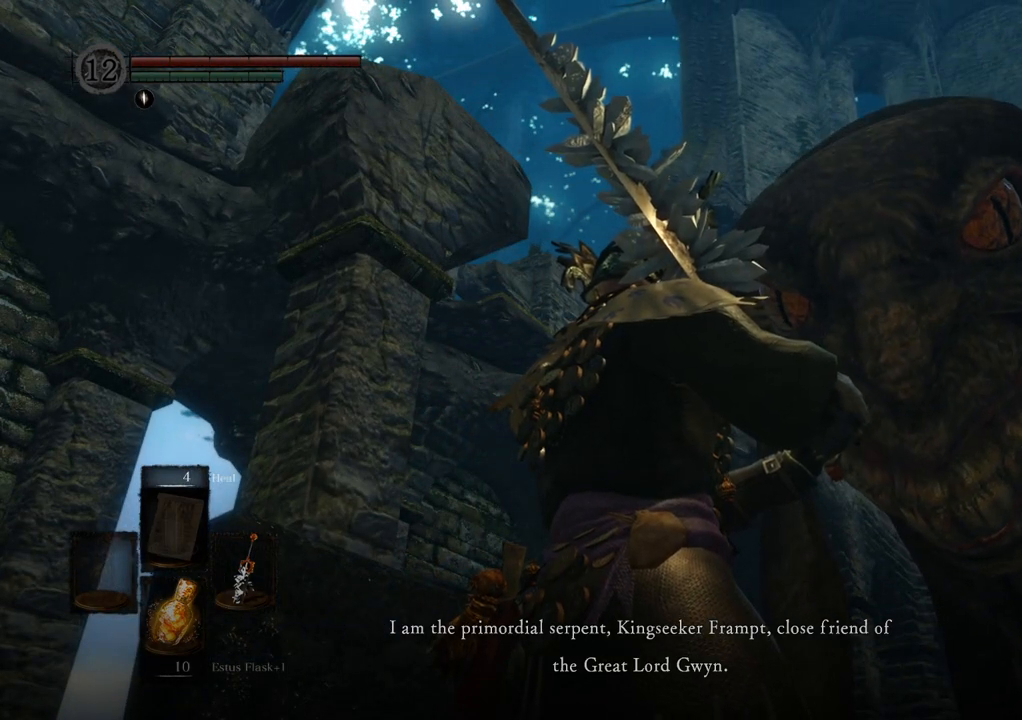
{"buttons": [], "left_stick": "center", "right_stick": "center", "events": []}